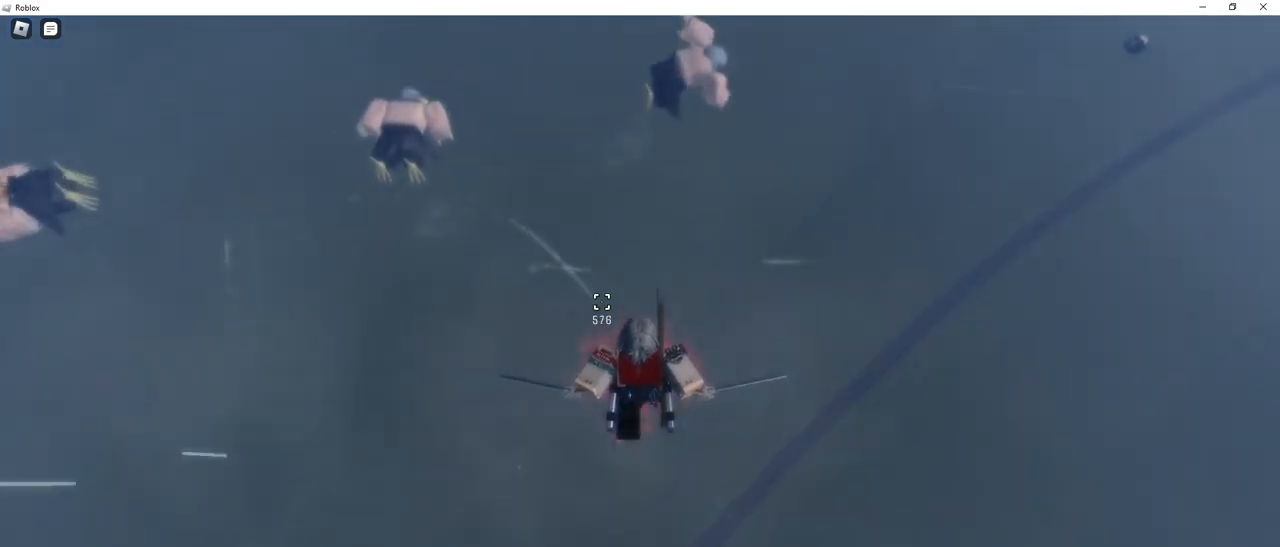
Gameplay with keyboard and mouse; each line is a JSON object with the keys and mouse buttons held at the frame after it. "events" lists presses ("down") and releases ("up") of "1", "2", "3", "4", "5", "a", "alt", "c", "caps_lock", "ctrl", "d", "e", "f", "g", "q", "r", "s", "shift", "space", "t", "tab", "v", "w", "x", "z", "mouse_left", "mouse_wheel" and "mouse_right" between this image and that frame as [ms after this image, input, new state], when the widget could be followed in between. "mouse_left", "mouse_wheel", "mouse_right" = the "left", "wheel", "right" buttons of the "mouse" list. No other keys are recorded. "wheel" means that the mouse wheel is clicked or scrolled. Not read: mouse_move.
{"keys": ["ctrl", "q", "space", "w"], "mouse": [], "events": [[50, "q", "down"], [83, "space", "down"], [233, "ctrl", "down"], [233, "mouse_right", "down"], [467, "mouse_right", "up"]]}
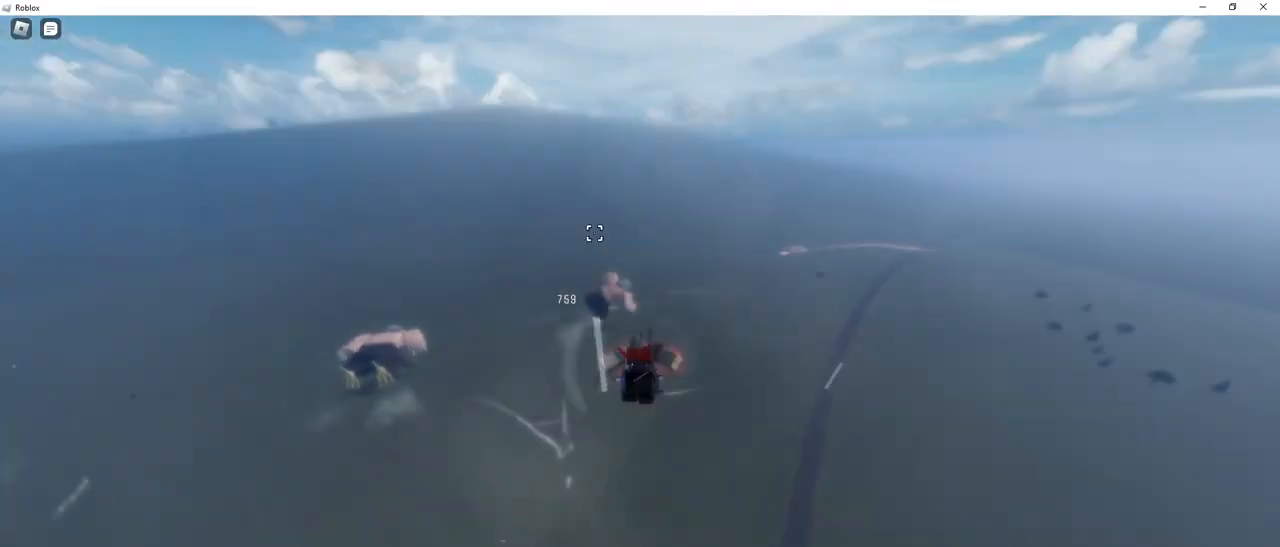
{"keys": ["ctrl", "e", "q", "space", "w"], "mouse": ["right"], "events": [[483, "e", "down"], [483, "mouse_right", "down"]]}
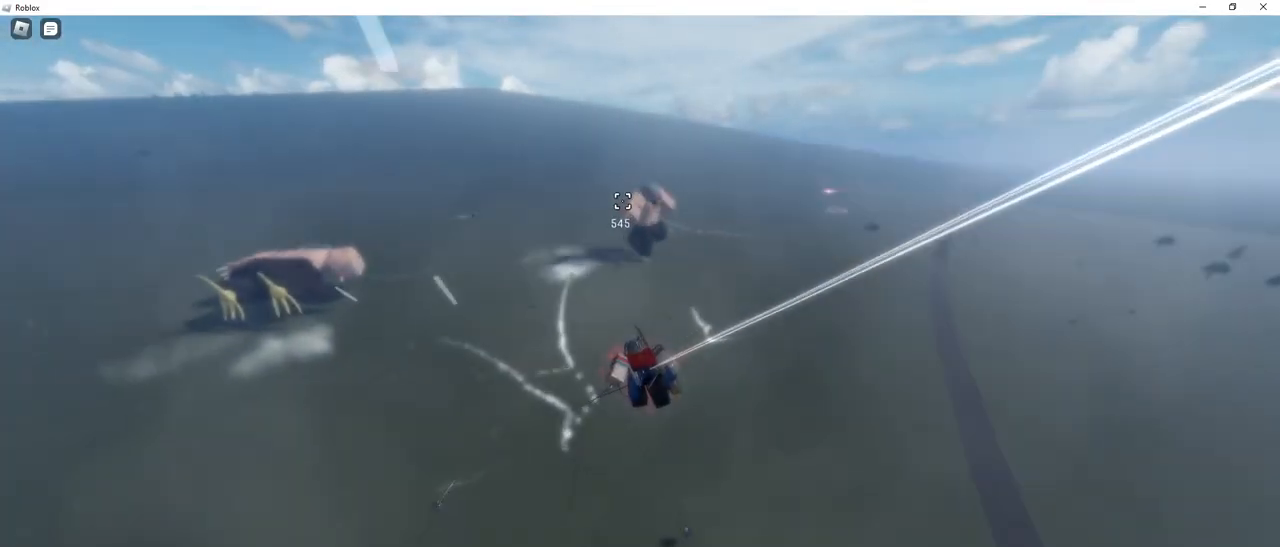
{"keys": ["ctrl", "e", "q", "space", "w"], "mouse": ["right"], "events": [[300, "e", "up"], [400, "e", "down"]]}
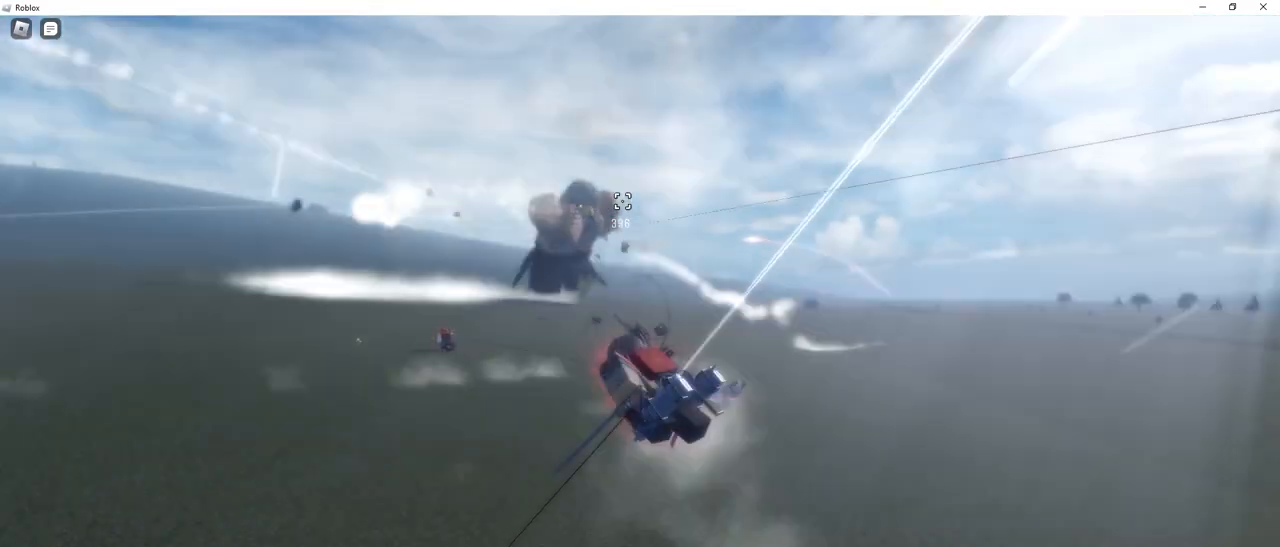
{"keys": ["ctrl", "e", "space", "w"], "mouse": ["left", "right"], "events": [[367, "mouse_left", "down"], [417, "q", "up"]]}
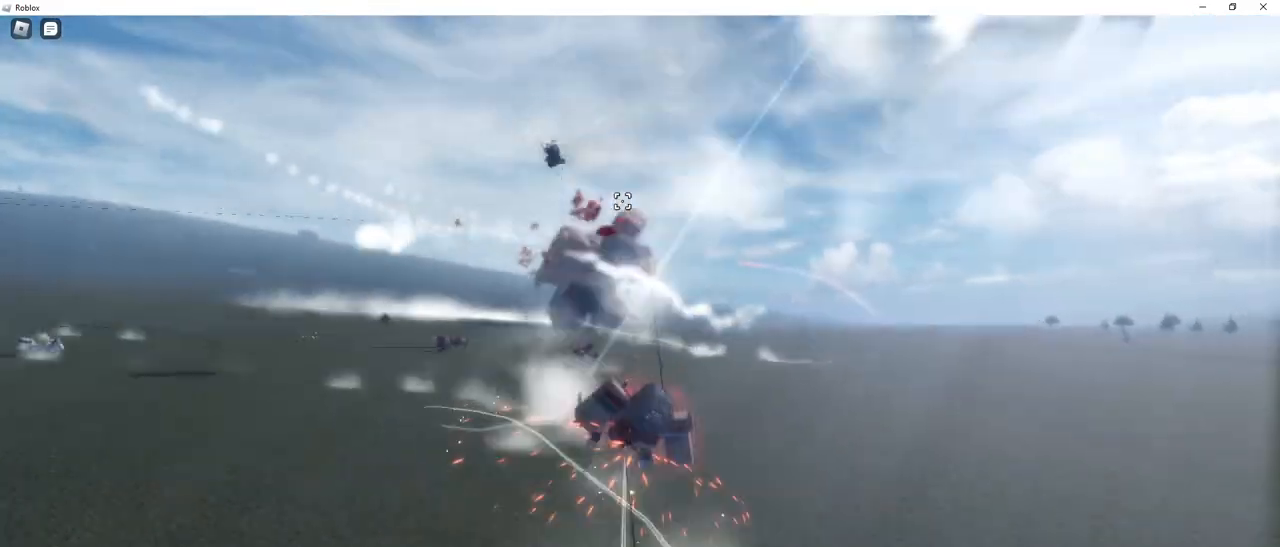
{"keys": ["e", "q", "space", "w"], "mouse": ["left", "right"], "events": [[17, "ctrl", "up"], [433, "q", "down"]]}
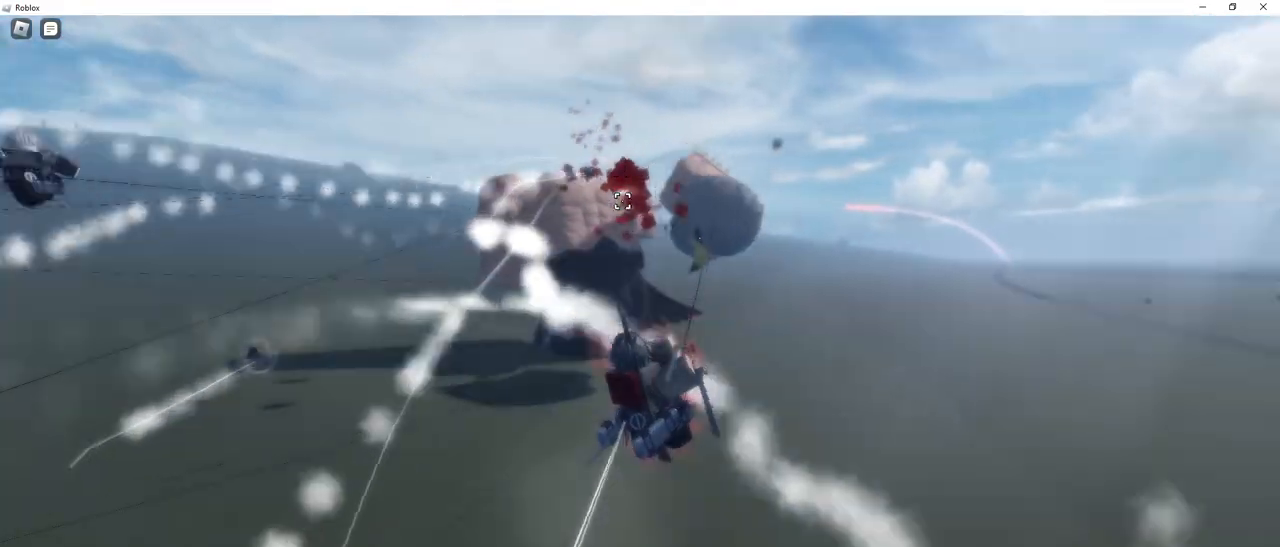
{"keys": ["w"], "mouse": ["right"], "events": [[33, "e", "up"], [33, "mouse_left", "up"], [167, "q", "up"], [167, "w", "up"], [267, "space", "up"], [317, "w", "down"], [450, "w", "up"], [500, "w", "down"]]}
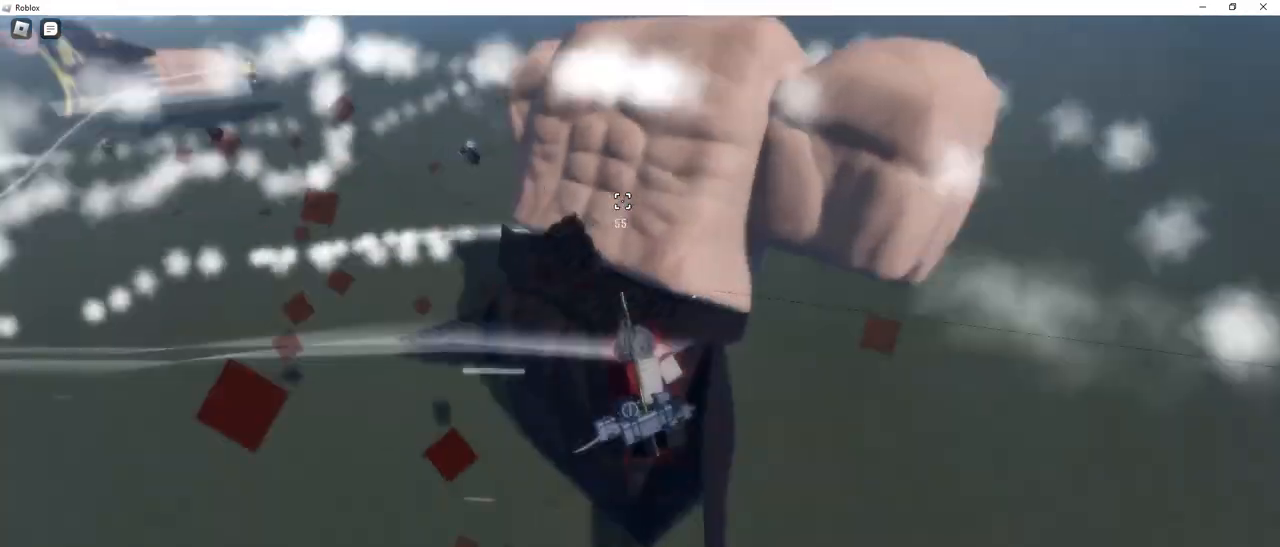
{"keys": ["a", "q", "space", "w"], "mouse": [], "events": [[183, "a", "down"], [183, "q", "down"], [183, "space", "down"], [283, "mouse_right", "up"]]}
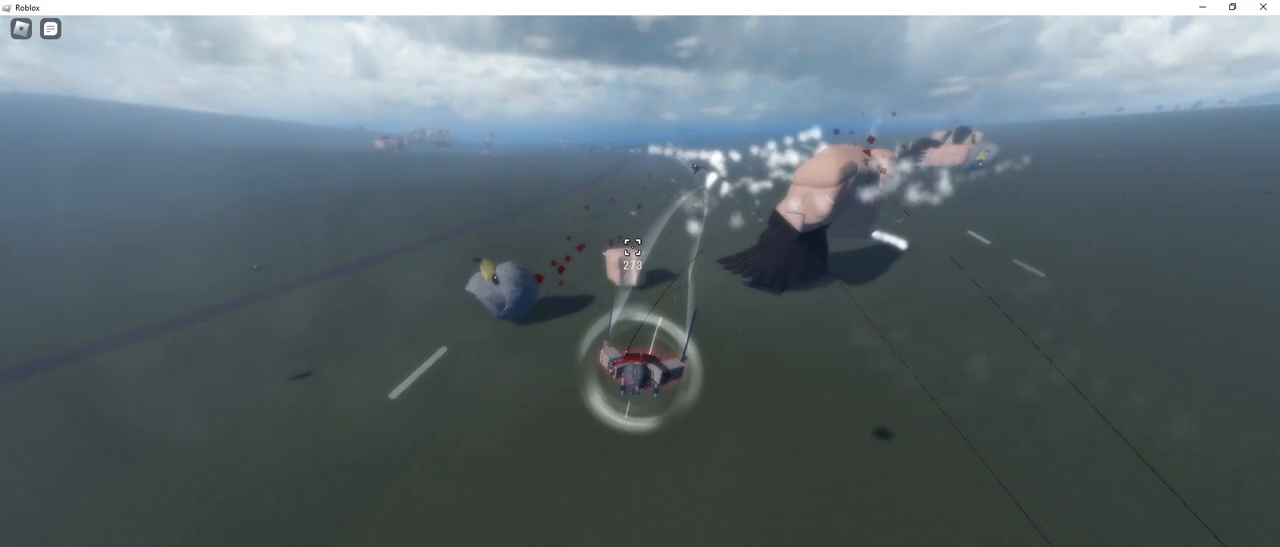
{"keys": ["a", "e", "q", "space", "w"], "mouse": ["right"], "events": [[383, "e", "down"], [383, "mouse_right", "down"]]}
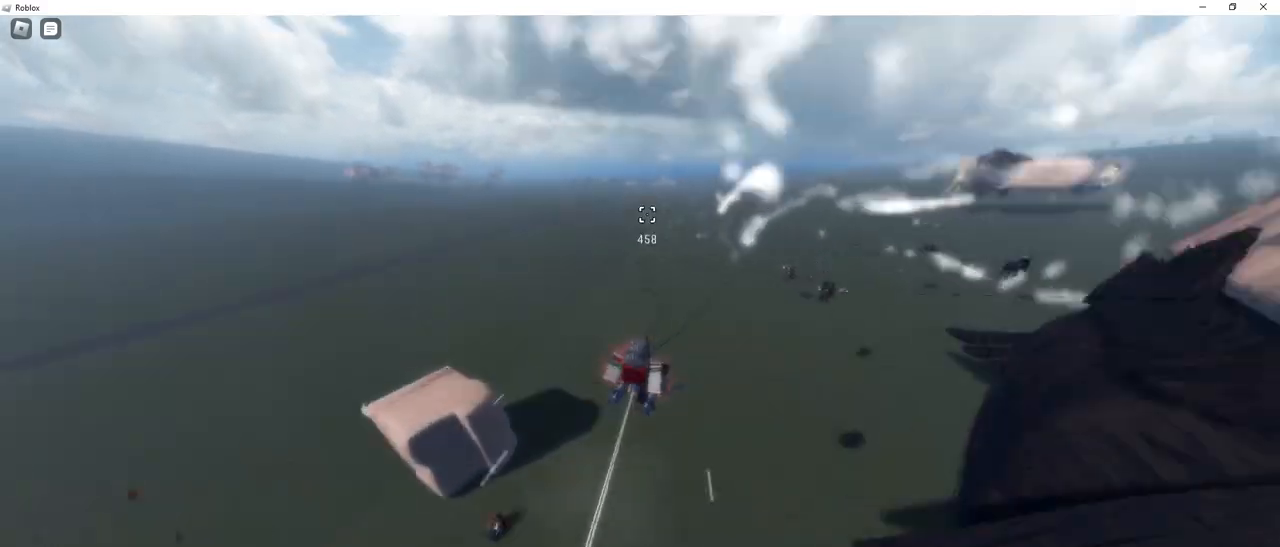
{"keys": ["a", "e", "space", "w"], "mouse": [], "events": [[33, "q", "up"], [400, "mouse_right", "up"]]}
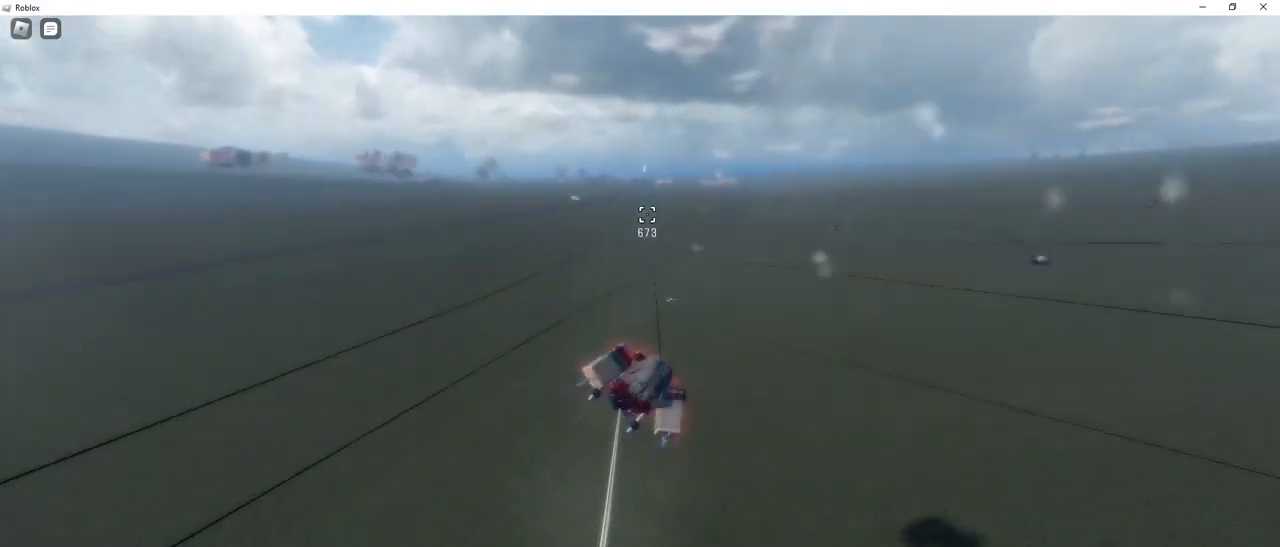
{"keys": ["ctrl", "q", "space", "w"], "mouse": [], "events": [[183, "q", "down"], [317, "a", "up"], [367, "ctrl", "down"], [367, "e", "up"]]}
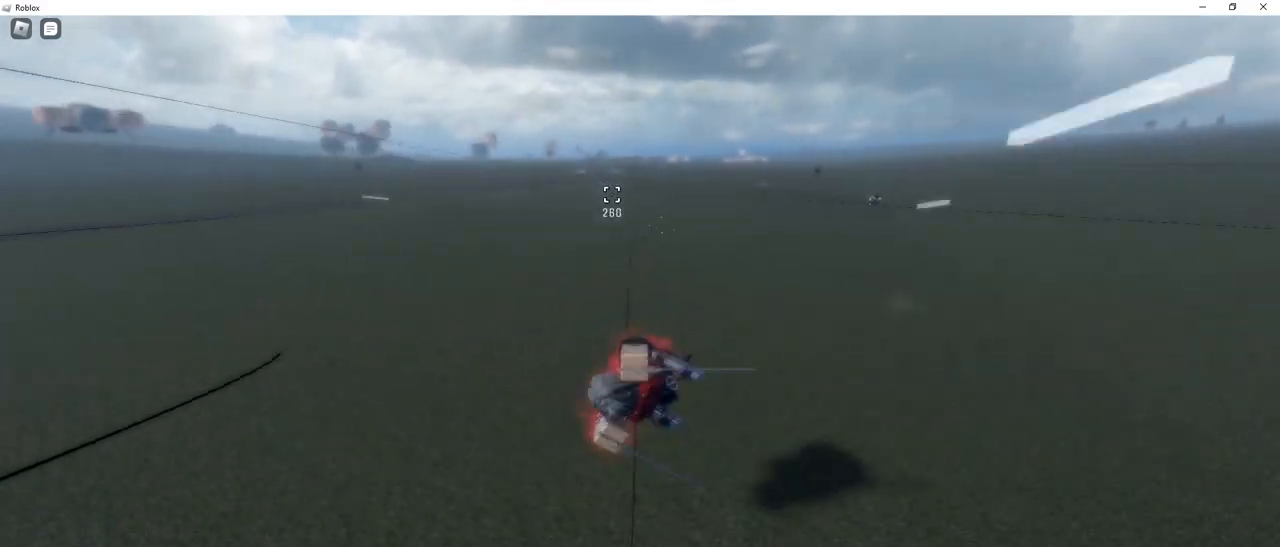
{"keys": ["ctrl", "e", "q", "space", "w"], "mouse": [], "events": [[433, "e", "down"]]}
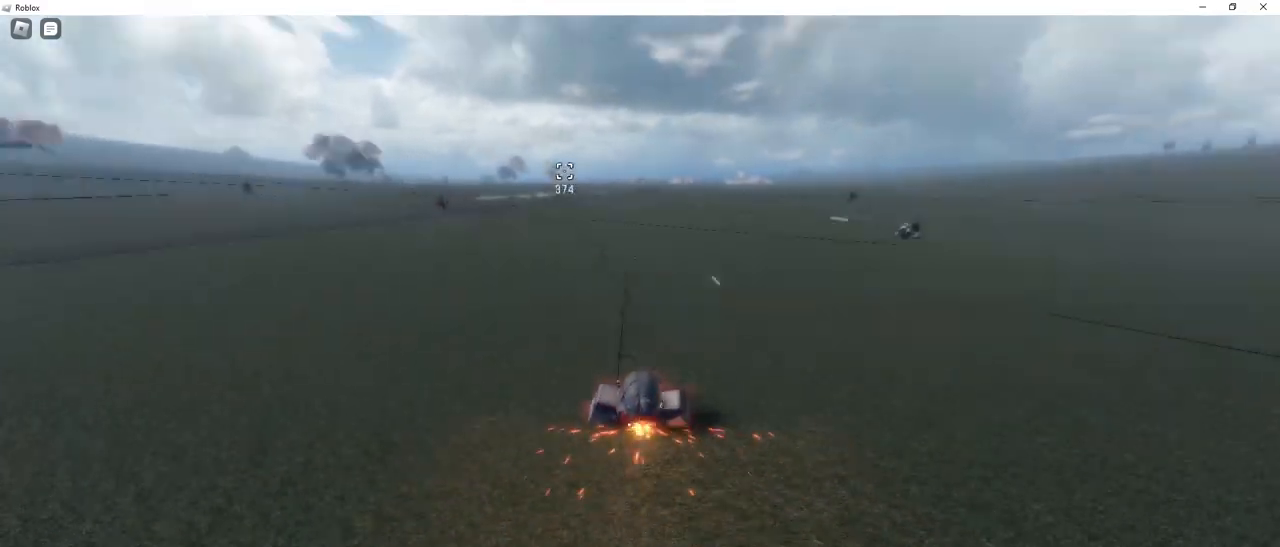
{"keys": ["e", "q", "space", "w"], "mouse": [], "events": [[217, "q", "up"], [267, "ctrl", "up"], [500, "q", "down"]]}
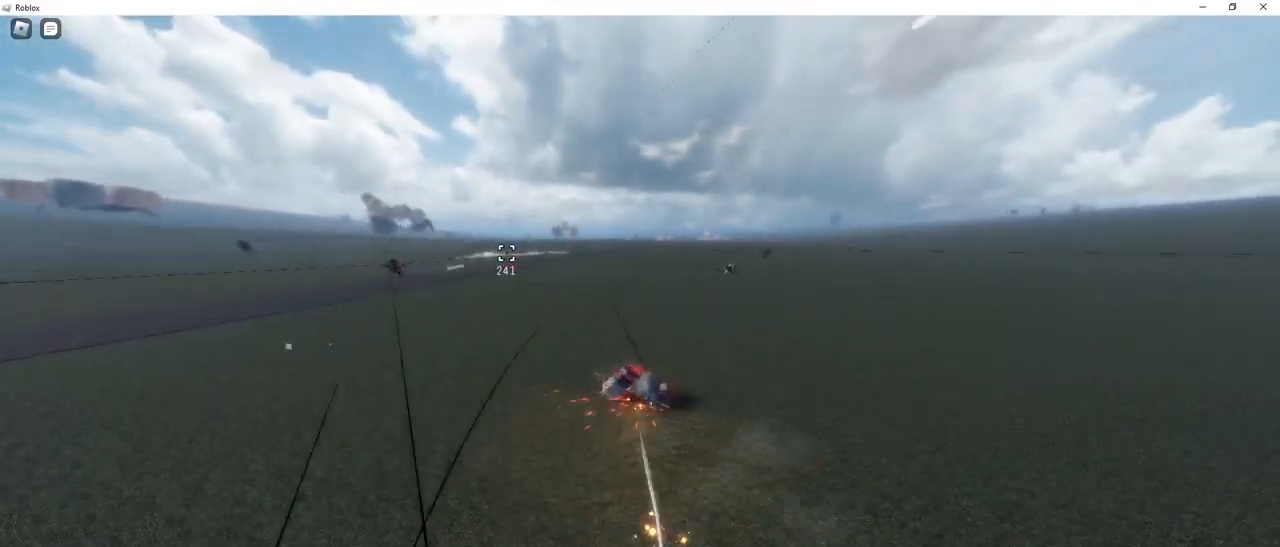
{"keys": ["ctrl", "q", "space", "w"], "mouse": [], "events": [[233, "mouse_right", "down"], [283, "ctrl", "down"], [283, "e", "up"], [417, "mouse_right", "up"]]}
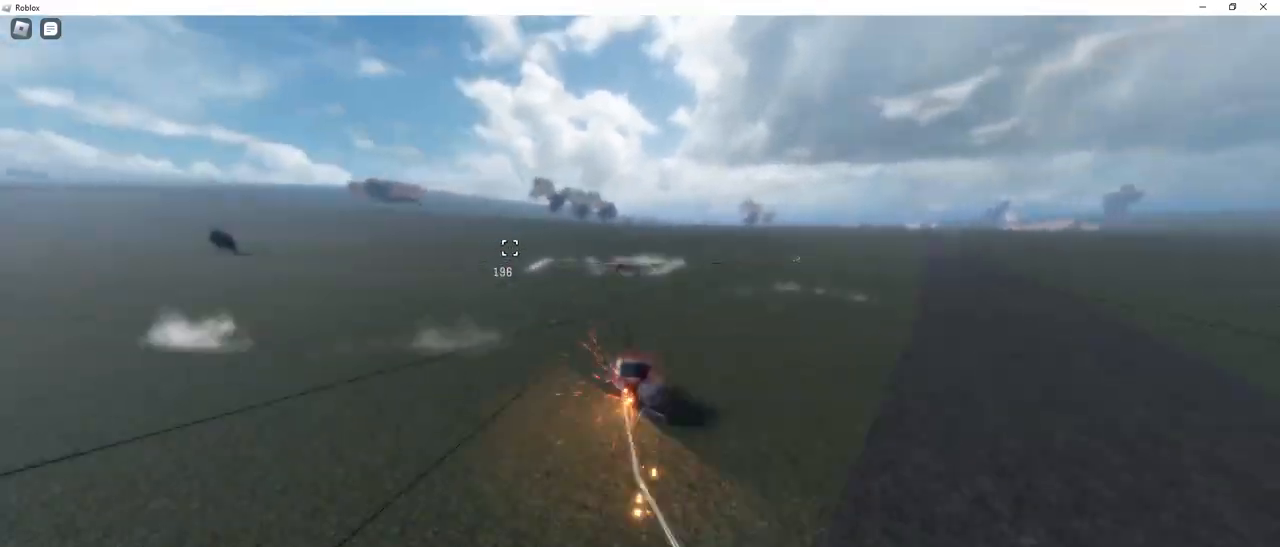
{"keys": ["e", "space", "w"], "mouse": ["right"], "events": [[150, "e", "down"], [433, "ctrl", "up"], [433, "mouse_right", "down"], [483, "q", "up"]]}
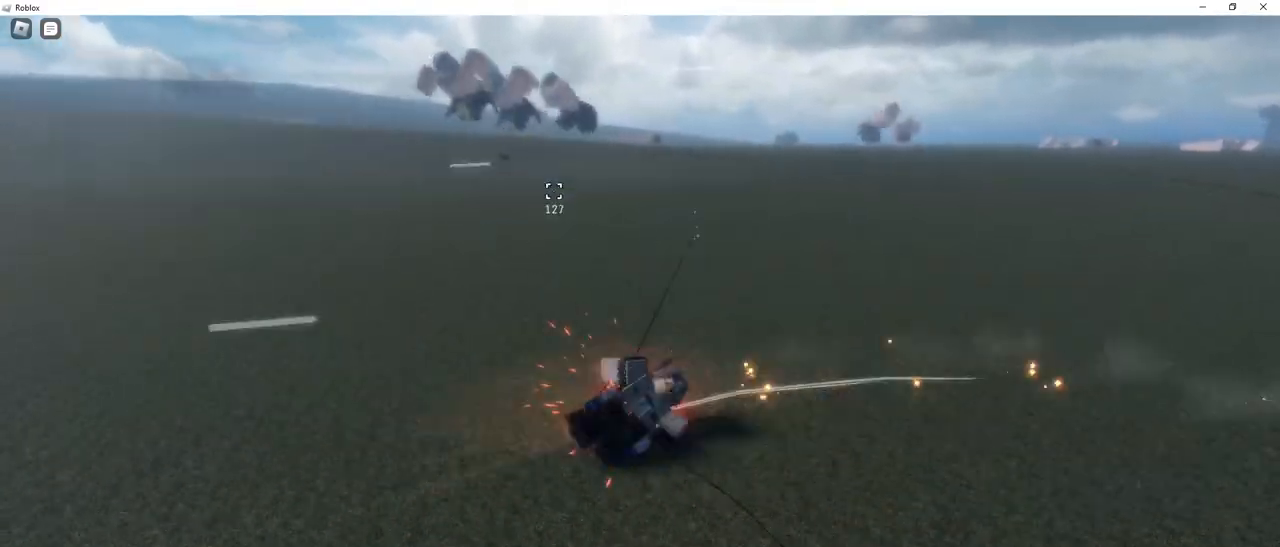
{"keys": ["ctrl", "e", "q", "space", "w"], "mouse": [], "events": [[117, "mouse_right", "up"], [267, "q", "down"], [450, "ctrl", "down"]]}
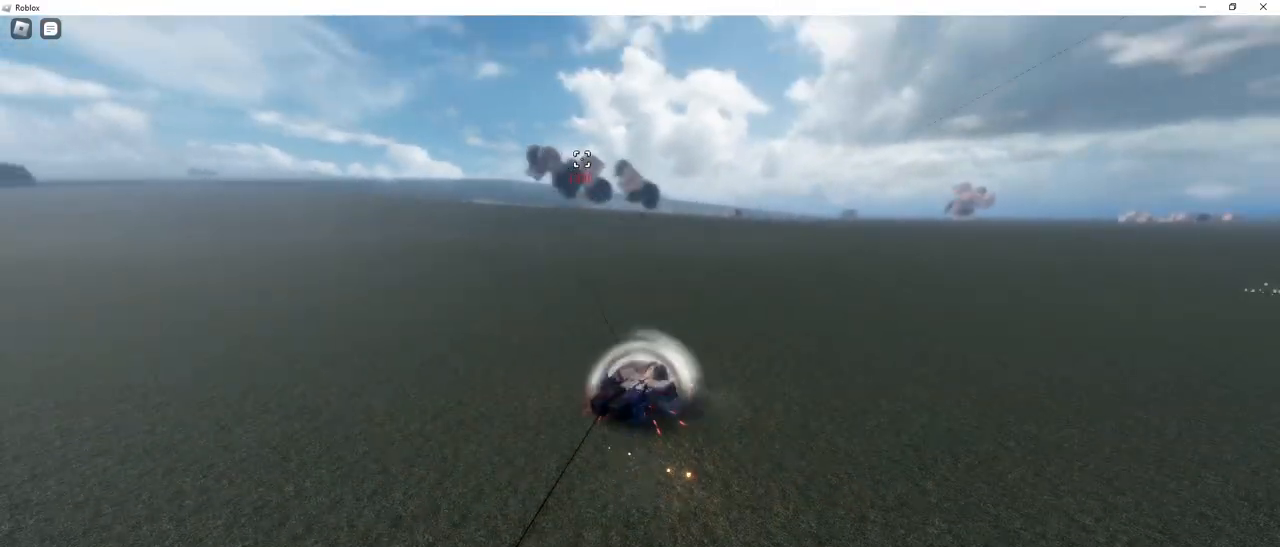
{"keys": ["ctrl", "q", "space", "w"], "mouse": [], "events": [[50, "e", "up"]]}
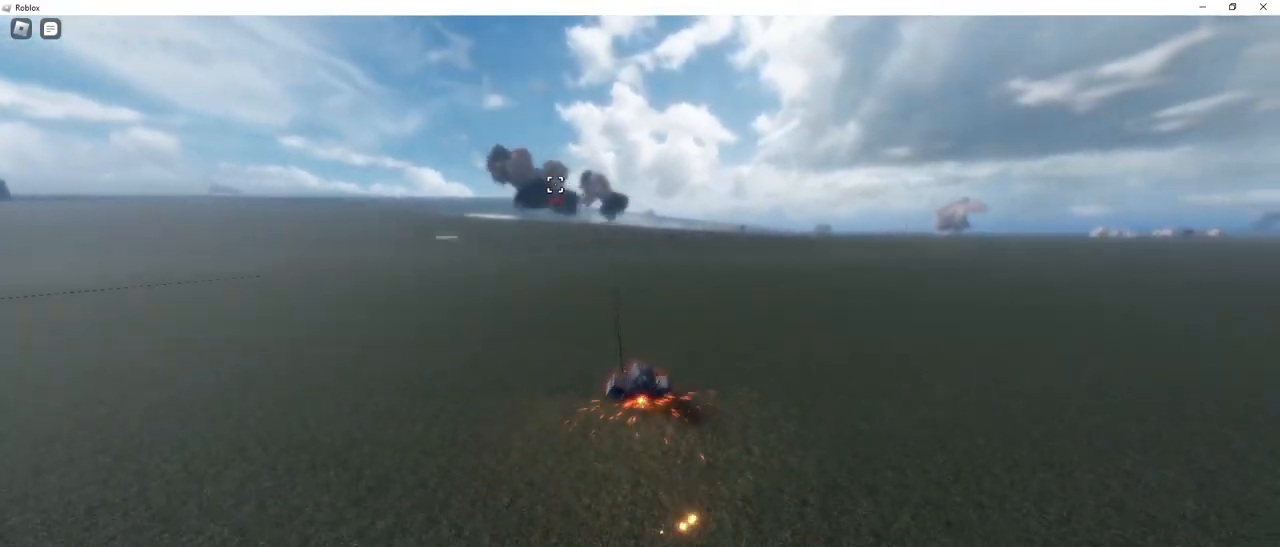
{"keys": ["ctrl", "e", "q", "space", "w"], "mouse": ["right"], "events": [[50, "e", "down"], [100, "mouse_right", "down"]]}
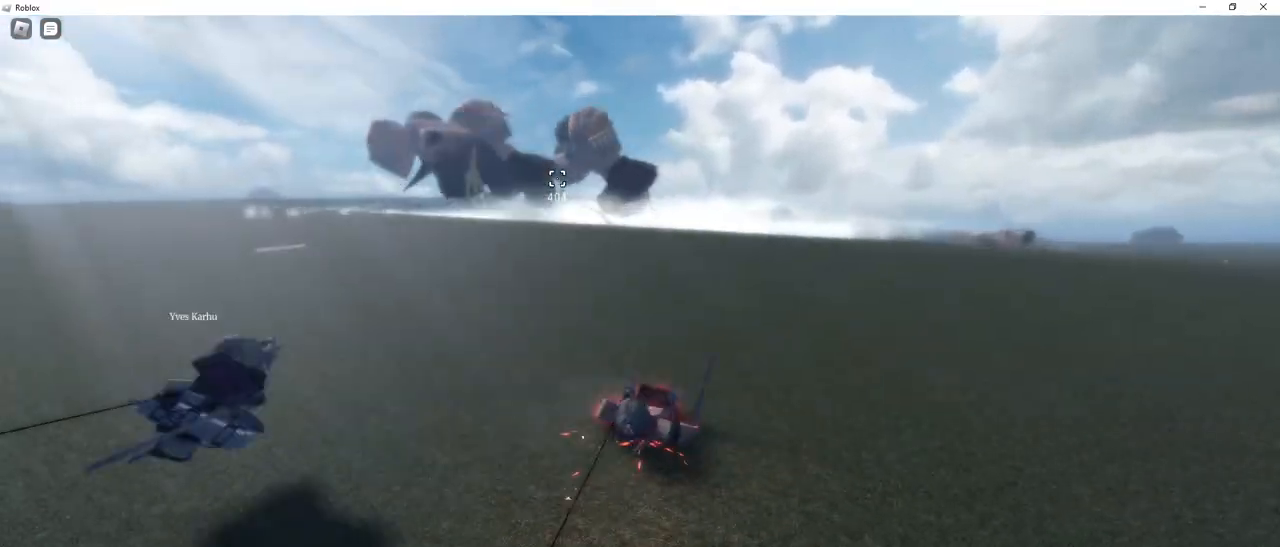
{"keys": ["ctrl", "e", "q", "space", "w"], "mouse": ["right"], "events": [[117, "e", "up"], [267, "e", "down"]]}
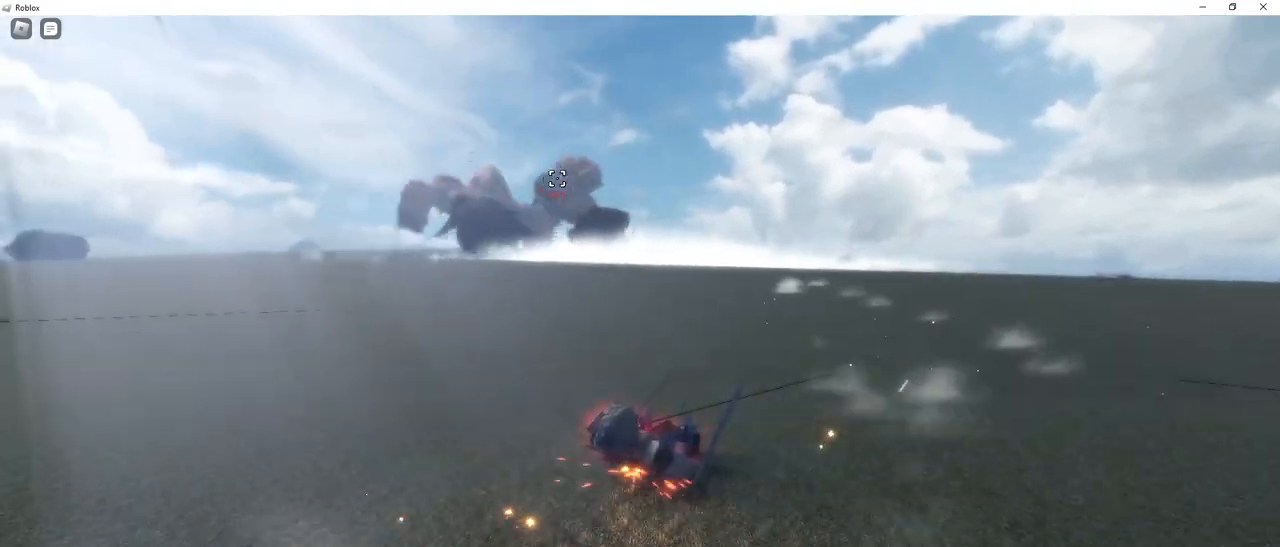
{"keys": ["ctrl", "e", "q", "space", "w"], "mouse": ["right"], "events": [[283, "e", "up"], [317, "e", "down"]]}
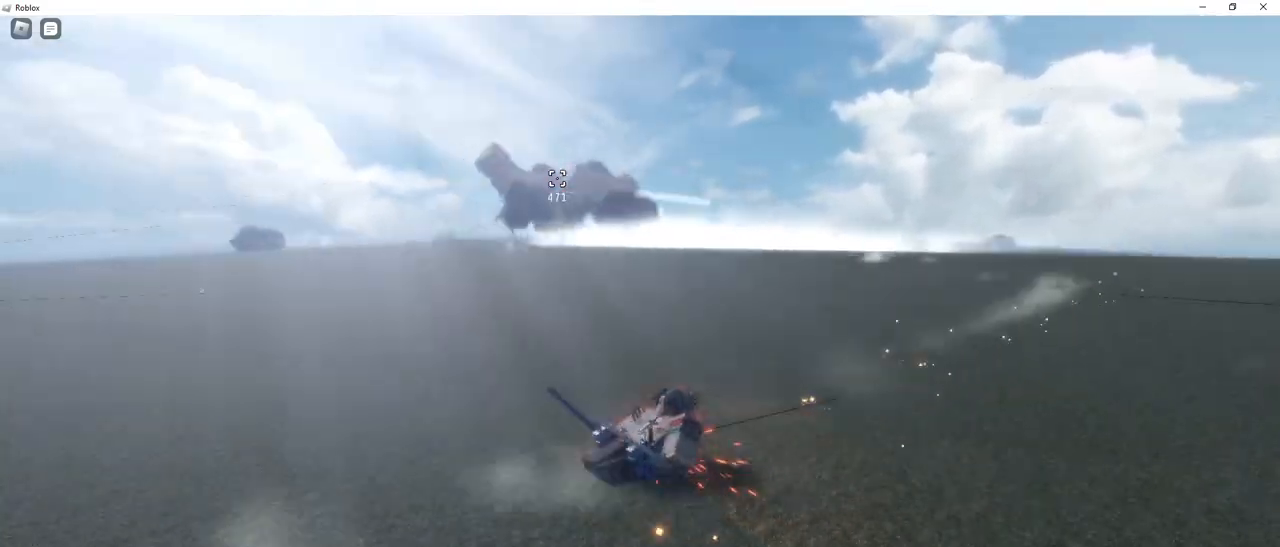
{"keys": ["ctrl", "e", "q", "space", "w"], "mouse": ["right"], "events": [[100, "e", "up"], [150, "e", "down"]]}
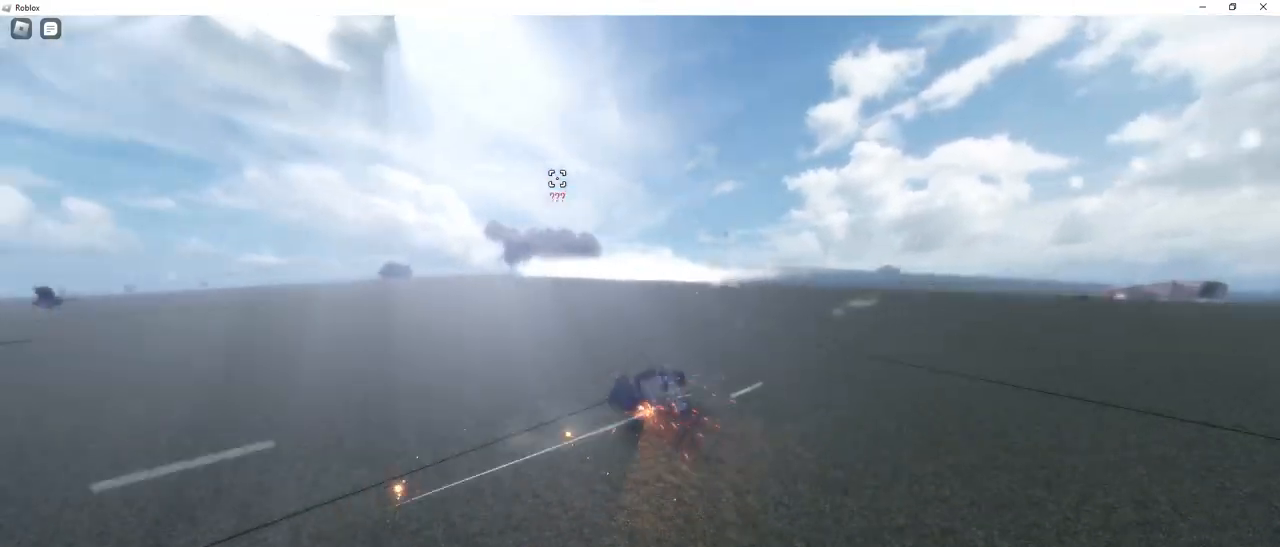
{"keys": ["ctrl", "e", "space", "w"], "mouse": ["left", "right"], "events": [[117, "mouse_left", "down"], [117, "q", "up"]]}
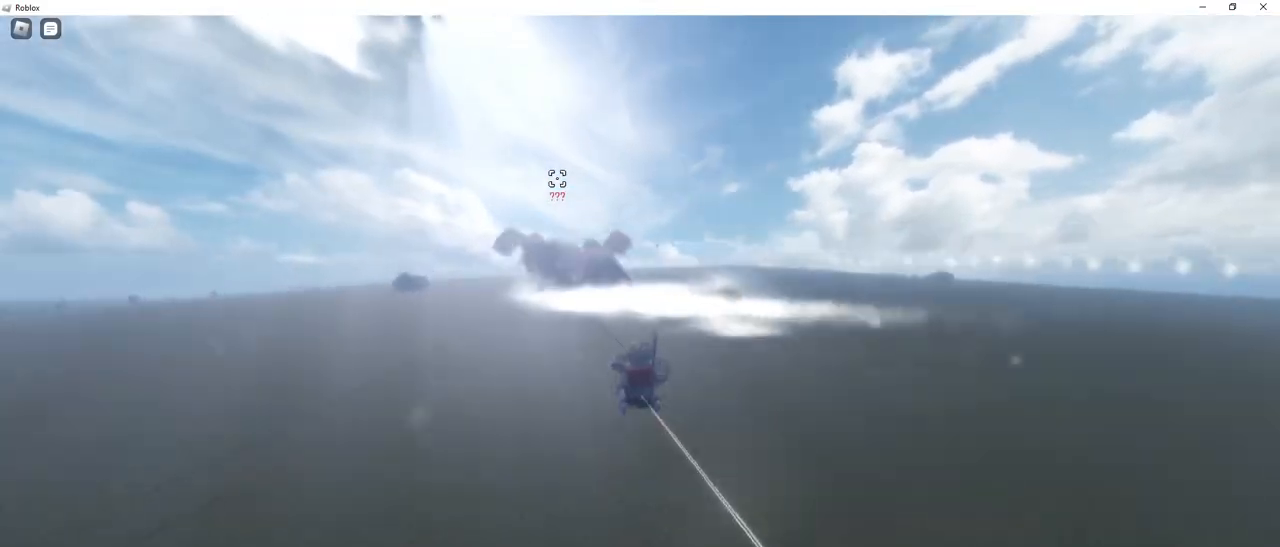
{"keys": ["ctrl", "e", "space", "w"], "mouse": ["left", "right"], "events": []}
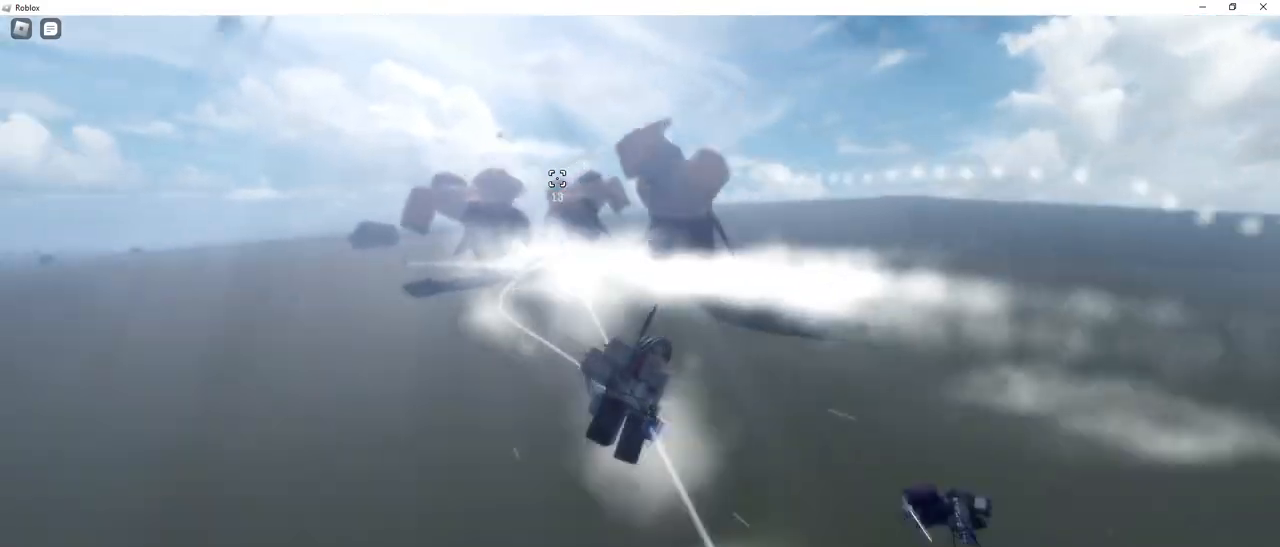
{"keys": ["ctrl", "e", "space", "w"], "mouse": ["left", "right"], "events": []}
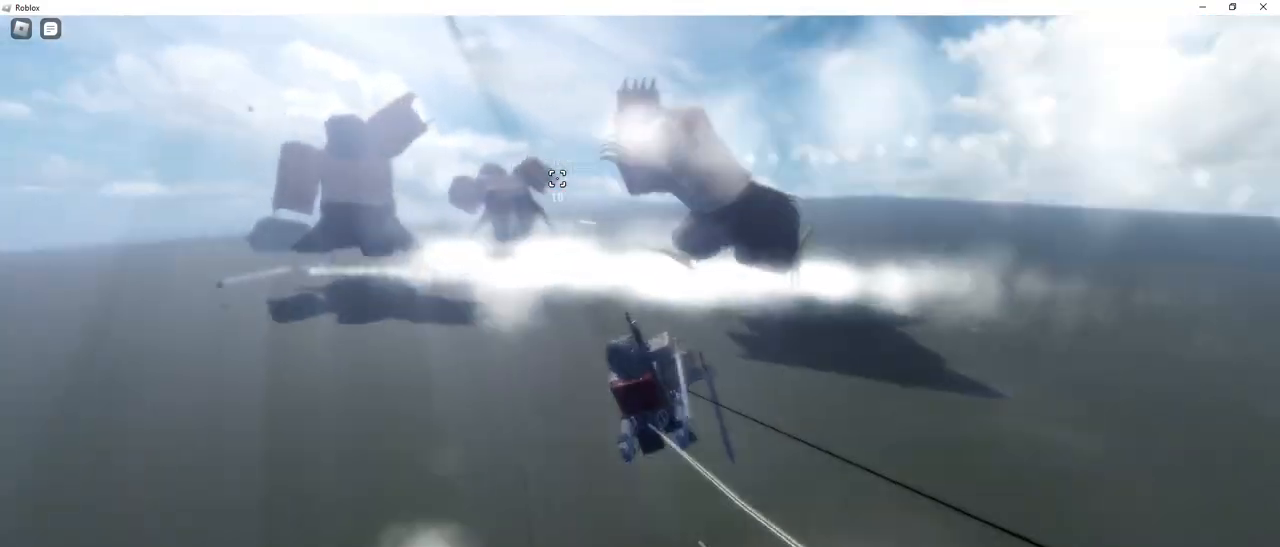
{"keys": ["ctrl", "e", "q", "space", "w"], "mouse": ["left", "right"], "events": [[117, "q", "down"]]}
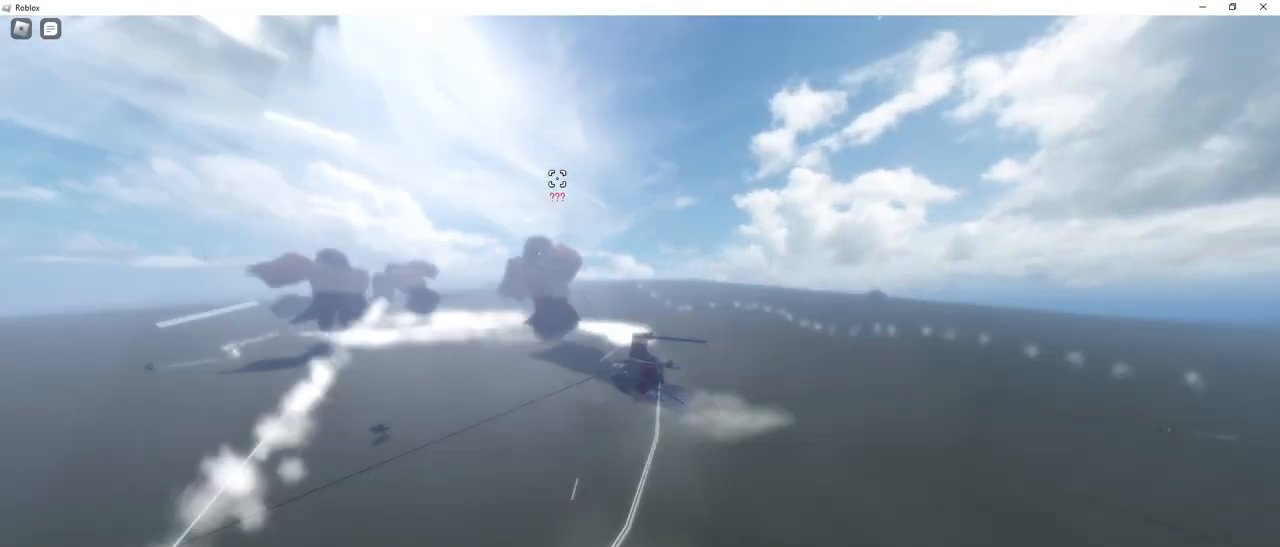
{"keys": ["e", "space"], "mouse": ["left", "right"], "events": [[50, "e", "up"], [283, "mouse_left", "up"], [417, "mouse_left", "down"], [417, "q", "up"], [467, "ctrl", "up"], [467, "e", "down"], [467, "w", "up"]]}
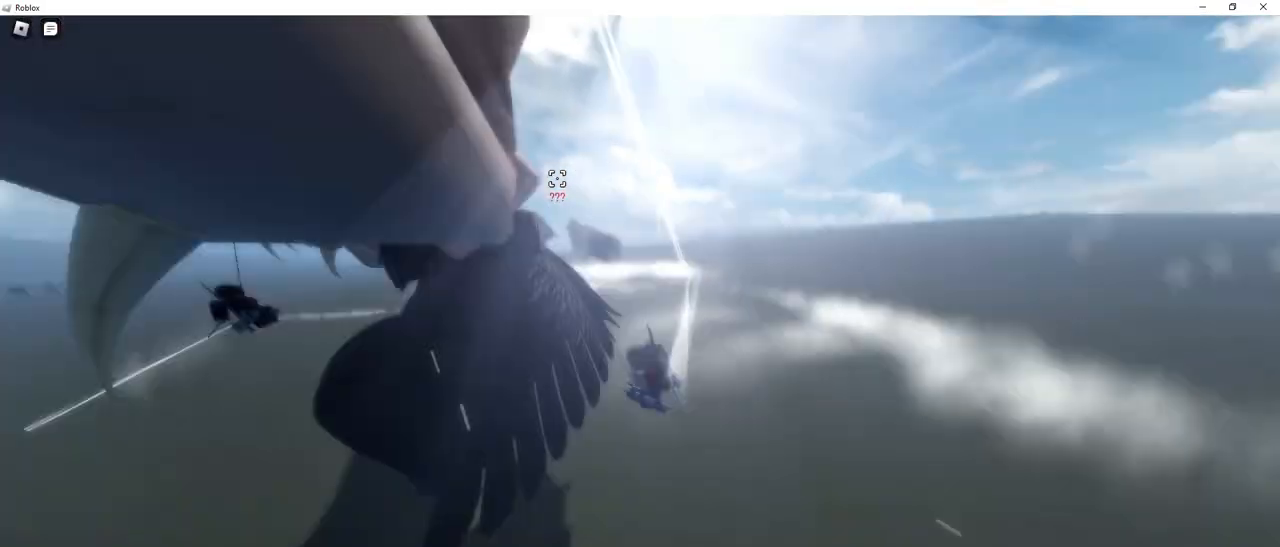
{"keys": ["space", "w"], "mouse": [], "events": [[17, "e", "up"], [17, "mouse_left", "up"], [50, "w", "down"], [100, "w", "up"], [333, "w", "down"], [483, "mouse_right", "up"]]}
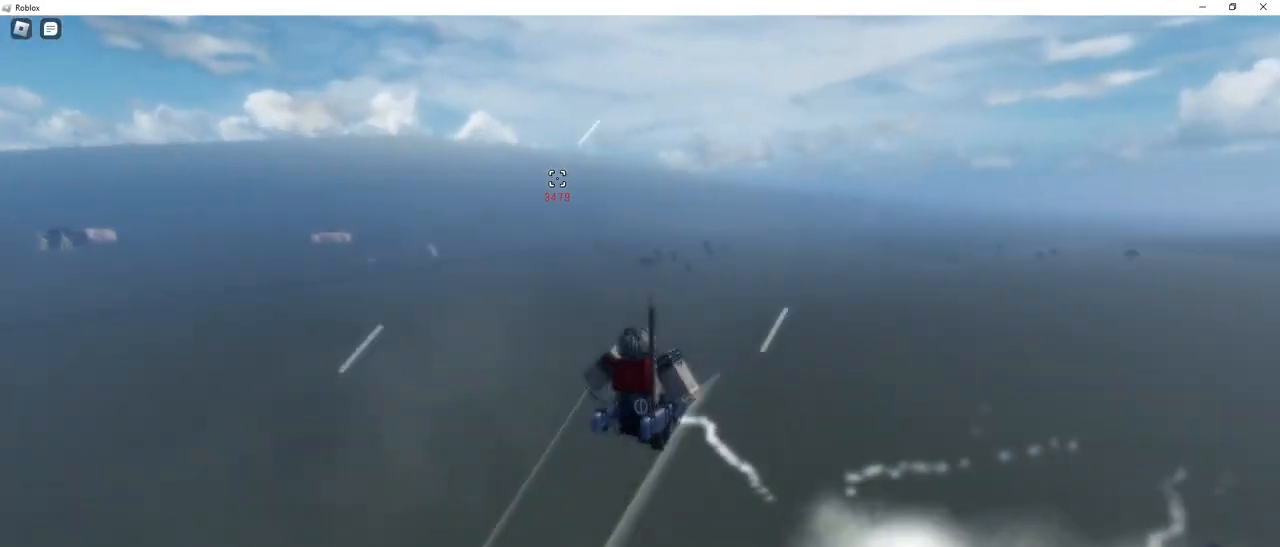
{"keys": ["q", "w"], "mouse": ["right"], "events": [[217, "mouse_right", "down"], [400, "q", "down"], [400, "space", "up"]]}
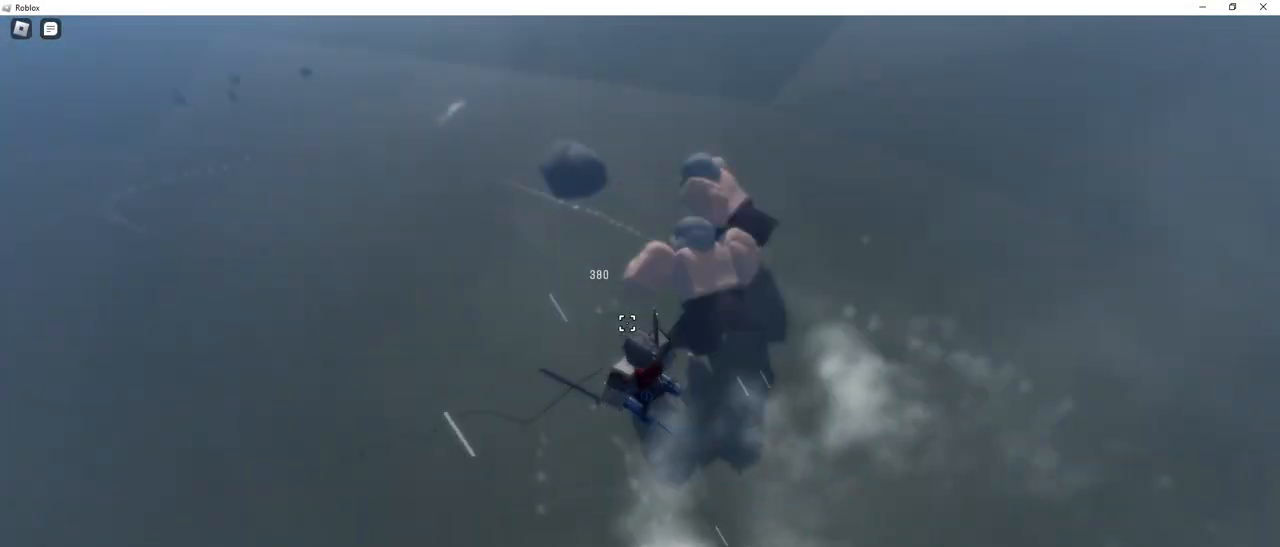
{"keys": ["q", "w"], "mouse": [], "events": [[133, "mouse_right", "up"]]}
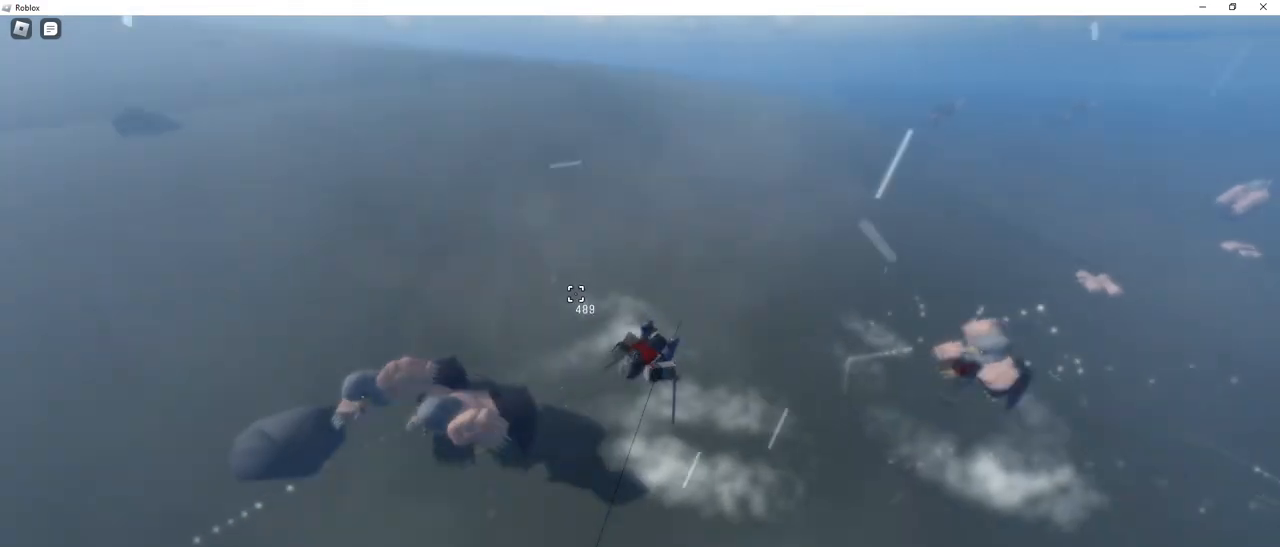
{"keys": ["e", "q", "space", "w"], "mouse": ["right"], "events": [[250, "mouse_right", "down"], [483, "e", "down"], [483, "space", "down"]]}